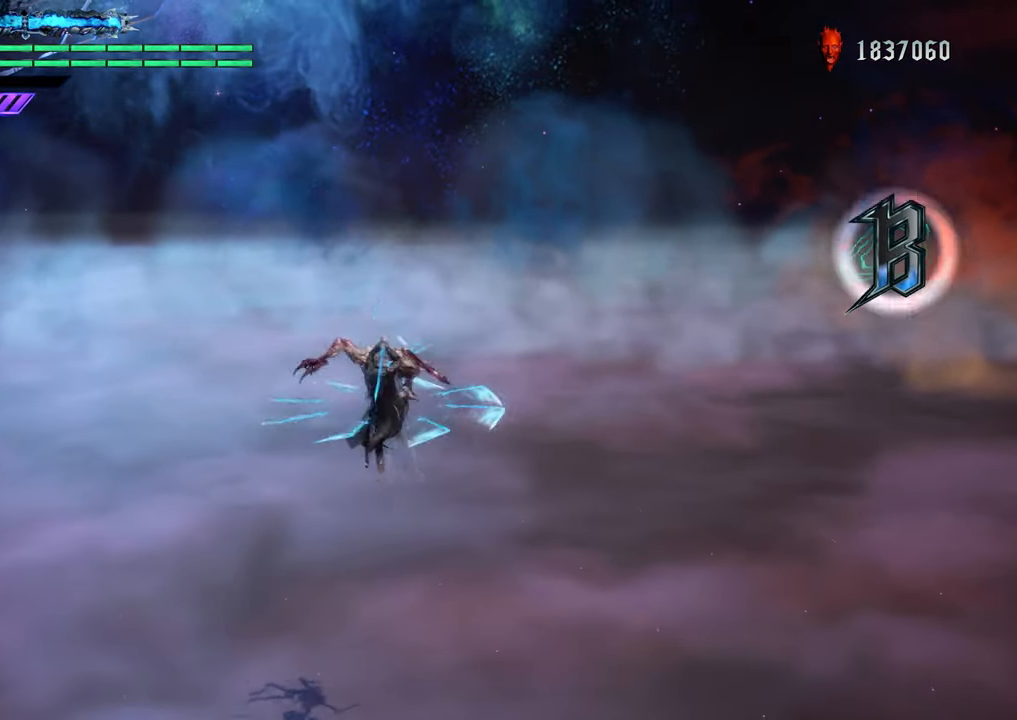
Gameplay with a controller (Xbox layout); each line is a JSON object with the inputs held at the frame after it. "events" lists button and stick changes between this image and that frame as [ms after this image, input, new state], when the widget could be followed in between. Not read: L3 R3.
{"buttons": [], "left_stick": "center", "right_stick": "center", "events": [[101, "Y", "down"], [201, "Y", "up"], [317, "Y", "down"], [401, "Y", "up"]]}
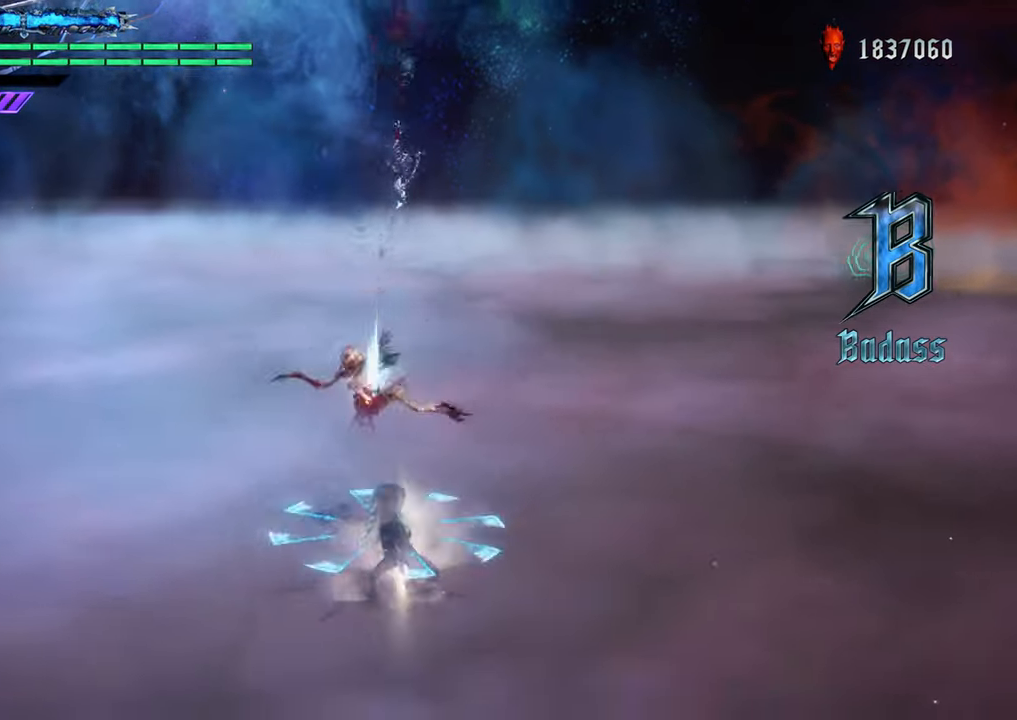
{"buttons": [], "left_stick": "center", "right_stick": "center", "events": [[367, "R2", "down"], [450, "R2", "up"]]}
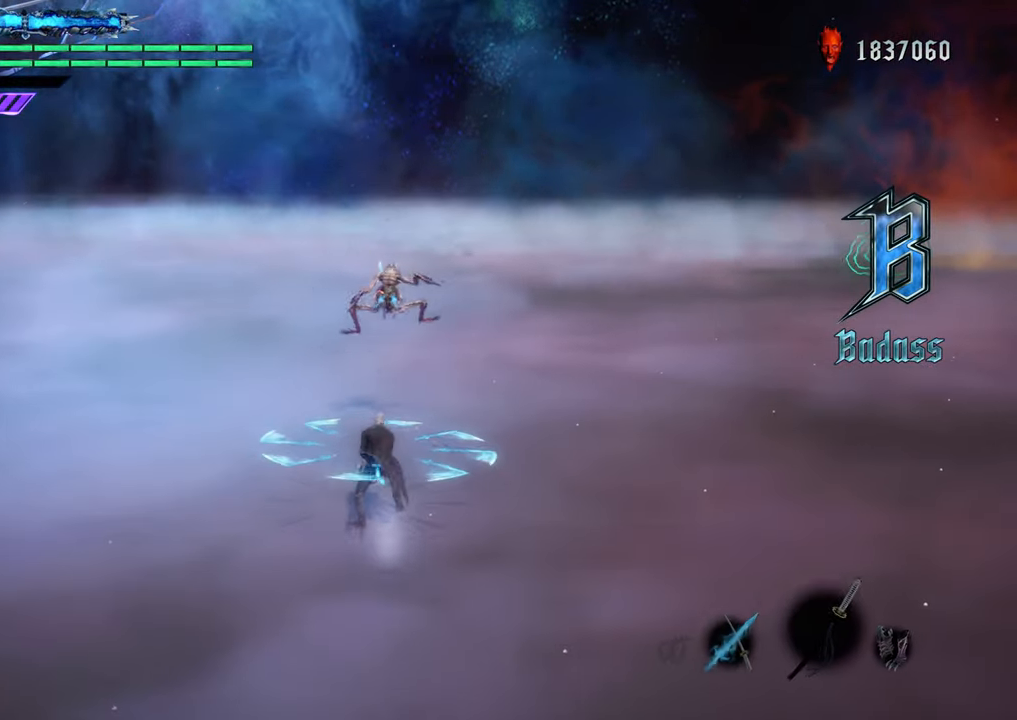
{"buttons": ["R1"], "left_stick": "center", "right_stick": "center", "events": [[217, "R1", "down"]]}
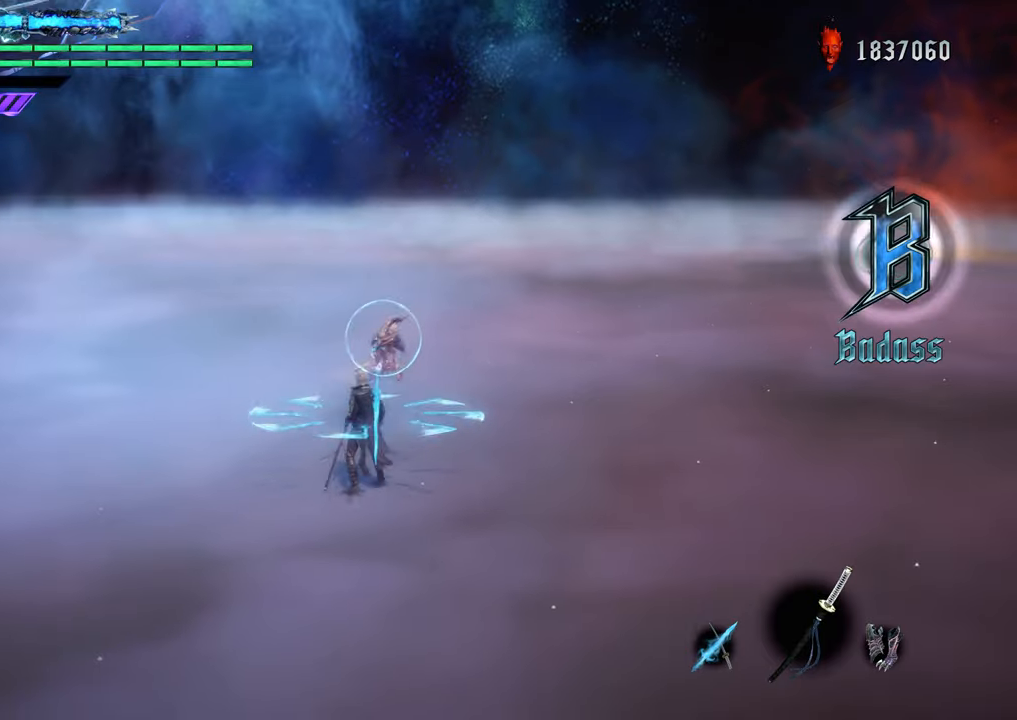
{"buttons": ["R1"], "left_stick": "center", "right_stick": "center", "events": [[17, "Y", "down"], [134, "Y", "up"], [401, "Y", "down"], [501, "Y", "up"]]}
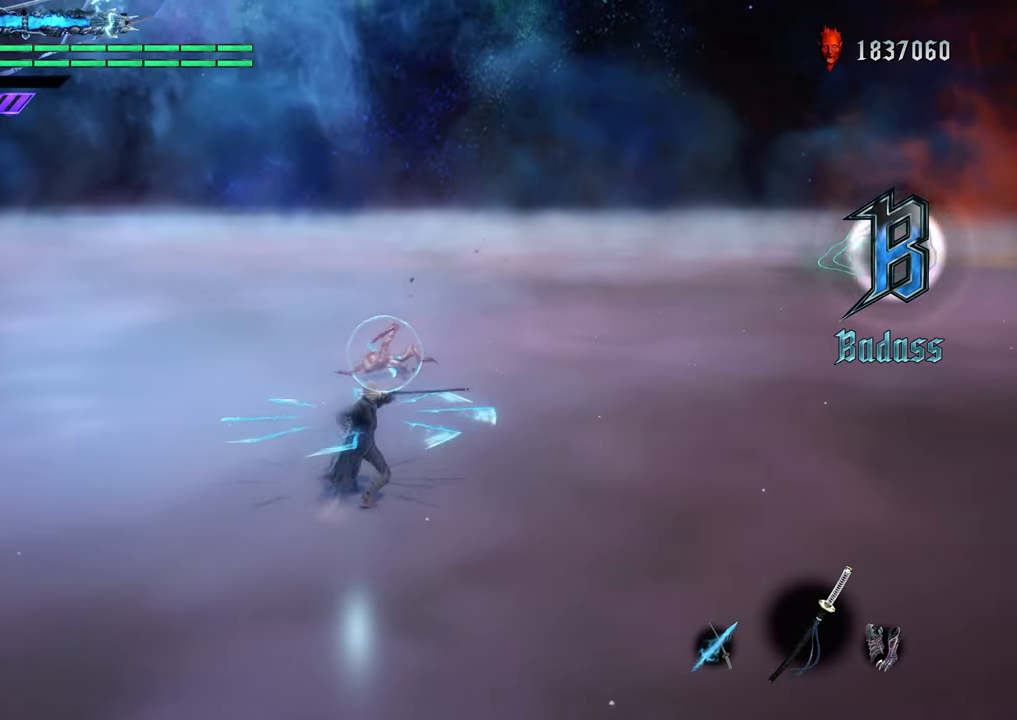
{"buttons": ["R1"], "left_stick": "center", "right_stick": "center", "events": [[167, "Y", "down"], [283, "Y", "up"]]}
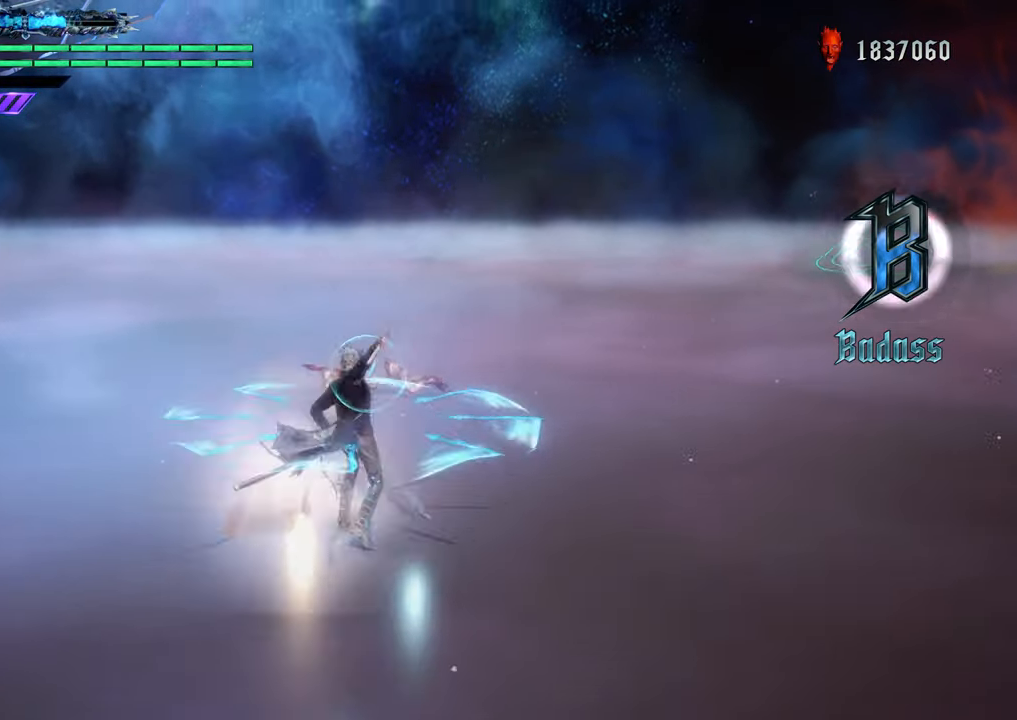
{"buttons": ["R1"], "left_stick": "center", "right_stick": "center", "events": [[217, "left_stick", "up"], [367, "left_stick", "center"]]}
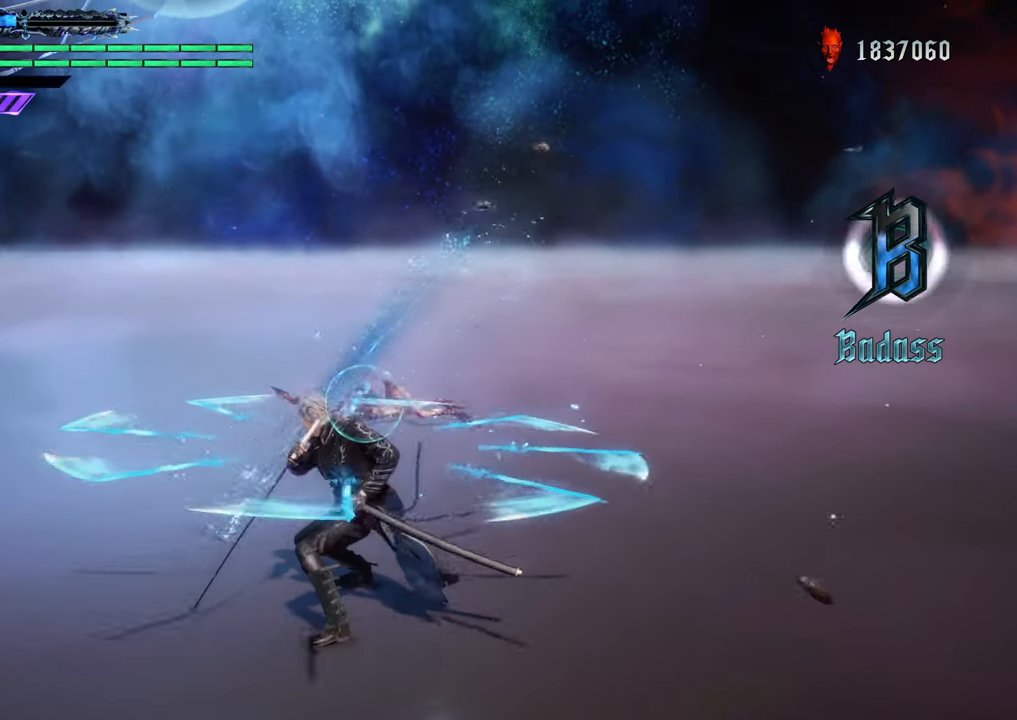
{"buttons": ["X", "R1"], "left_stick": "up", "right_stick": "center", "events": [[33, "left_stick", "up"], [367, "X", "down"]]}
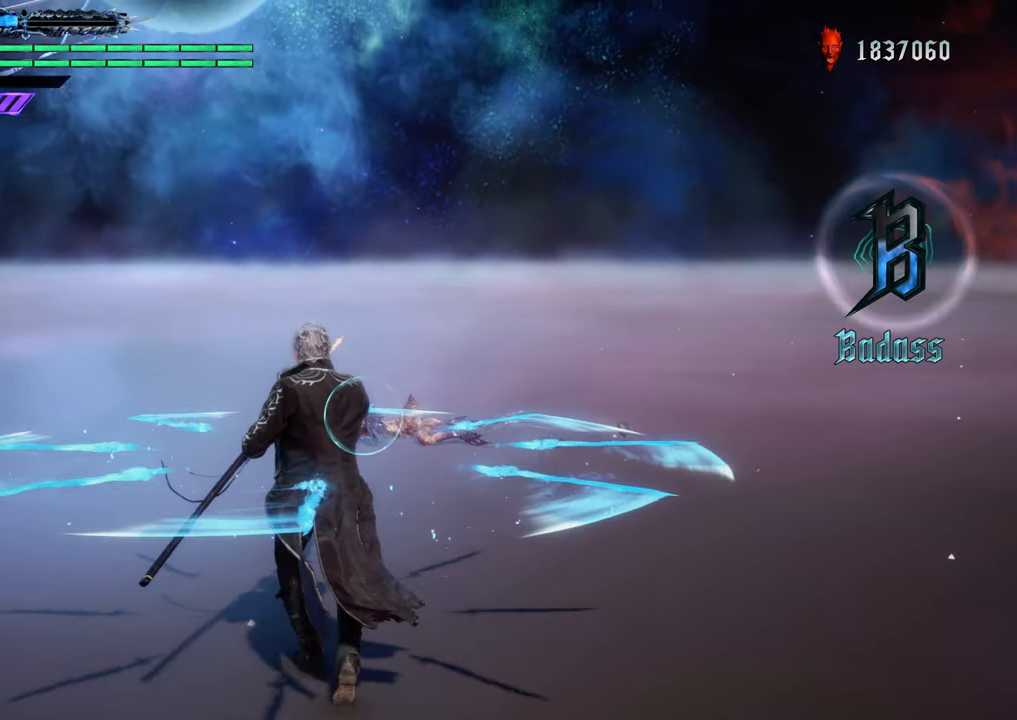
{"buttons": ["X", "R1"], "left_stick": "up", "right_stick": "center", "events": []}
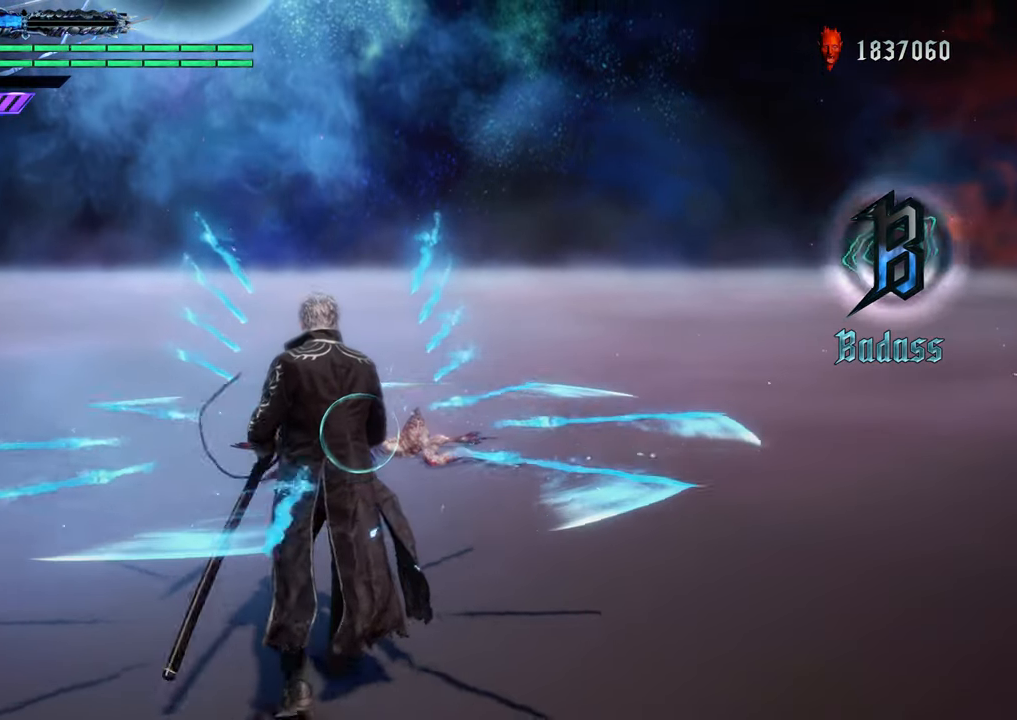
{"buttons": ["R1"], "left_stick": "center", "right_stick": "center", "events": [[267, "X", "up"], [350, "left_stick", "center"]]}
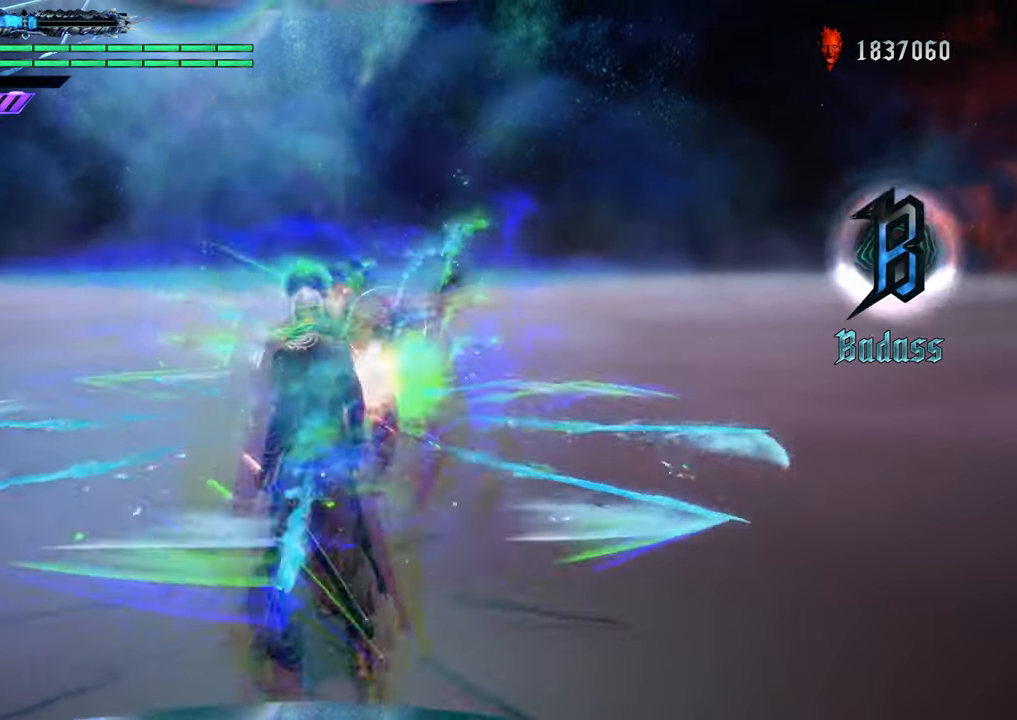
{"buttons": ["R1"], "left_stick": "center", "right_stick": "center", "events": []}
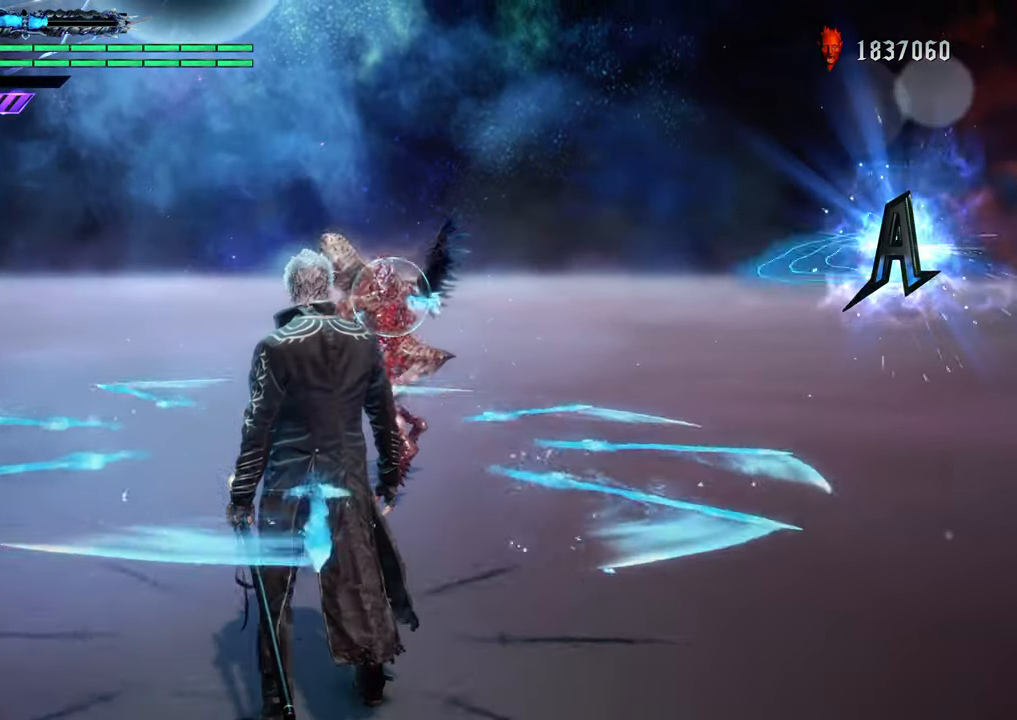
{"buttons": [], "left_stick": "down", "right_stick": "center", "events": [[350, "left_stick", "down"], [433, "R1", "up"]]}
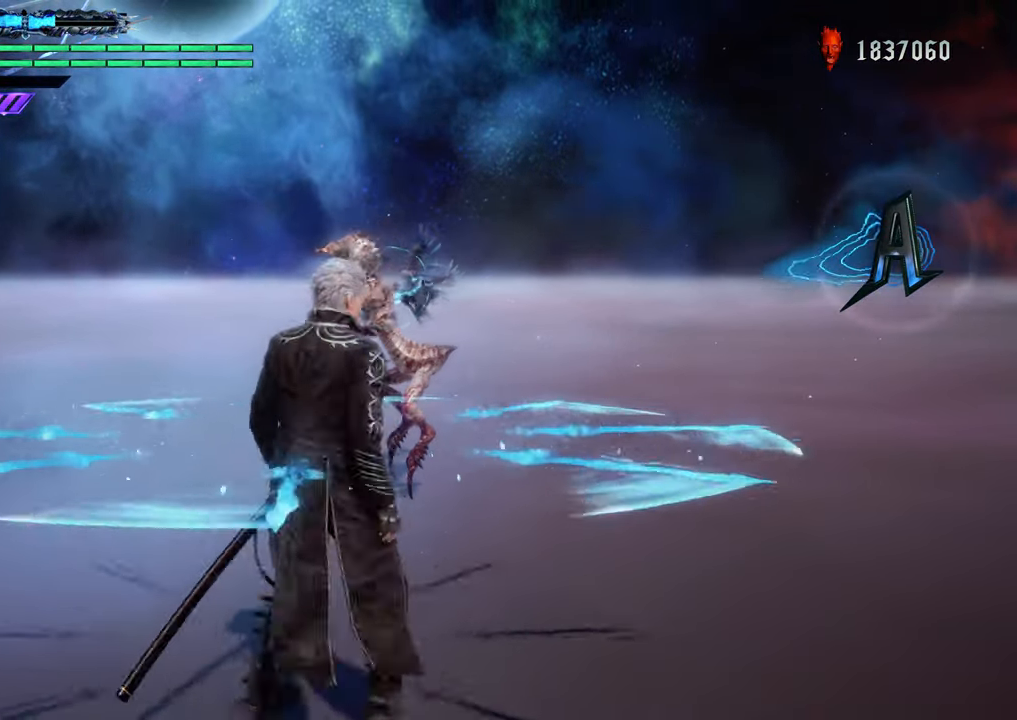
{"buttons": [], "left_stick": "up", "right_stick": "center", "events": [[67, "left_stick", "down-left"], [284, "right_stick", "down"], [451, "right_stick", "center"], [484, "left_stick", "up"]]}
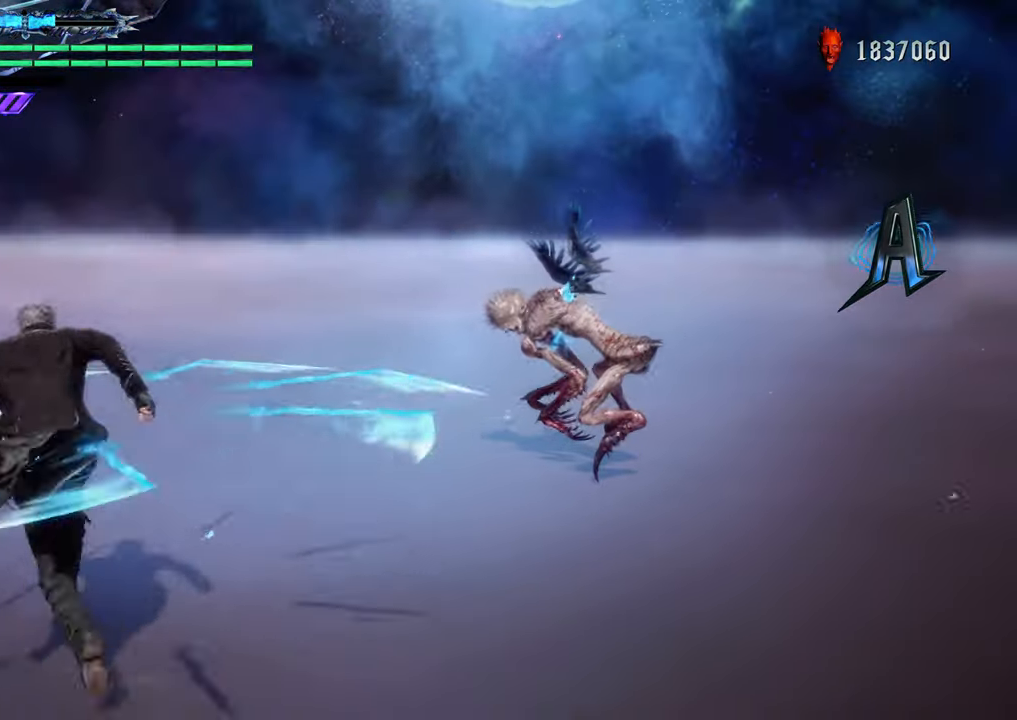
{"buttons": ["X", "R1"], "left_stick": "center", "right_stick": "center", "events": [[133, "R1", "down"], [400, "left_stick", "center"], [500, "X", "down"]]}
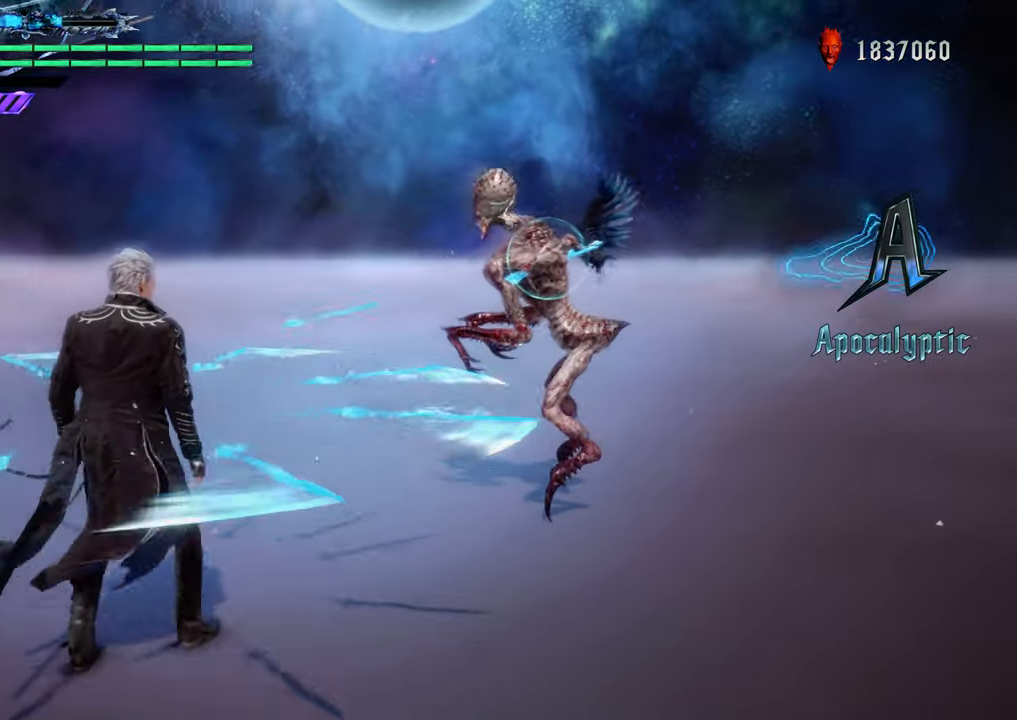
{"buttons": ["X", "R1"], "left_stick": "up", "right_stick": "center", "events": [[17, "left_stick", "up"]]}
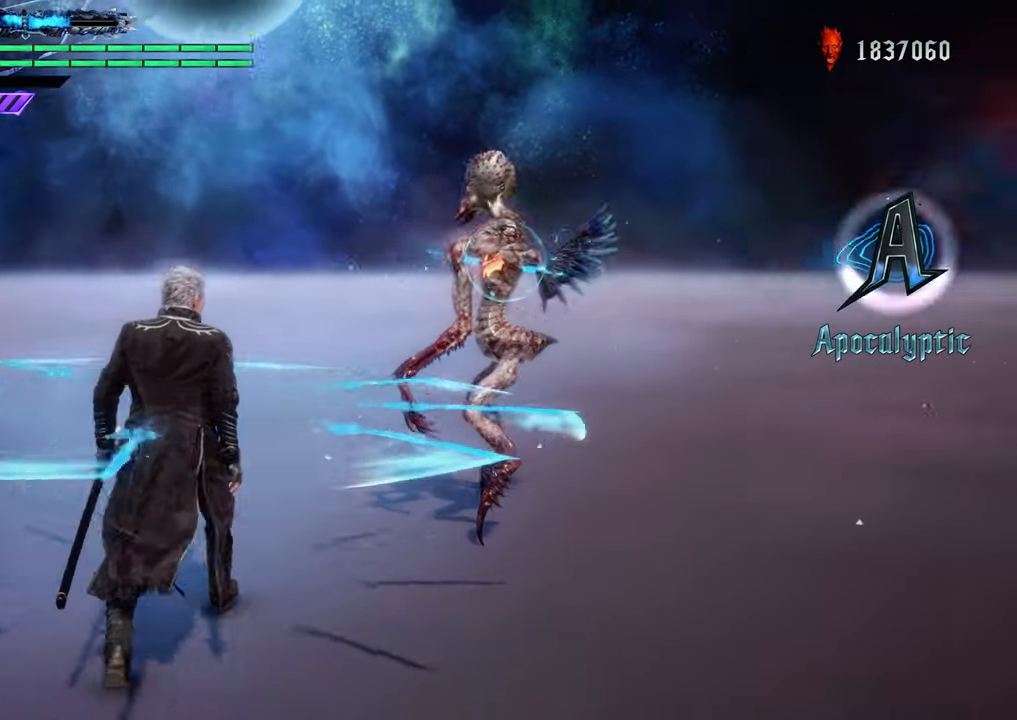
{"buttons": ["X", "R1"], "left_stick": "up", "right_stick": "center", "events": []}
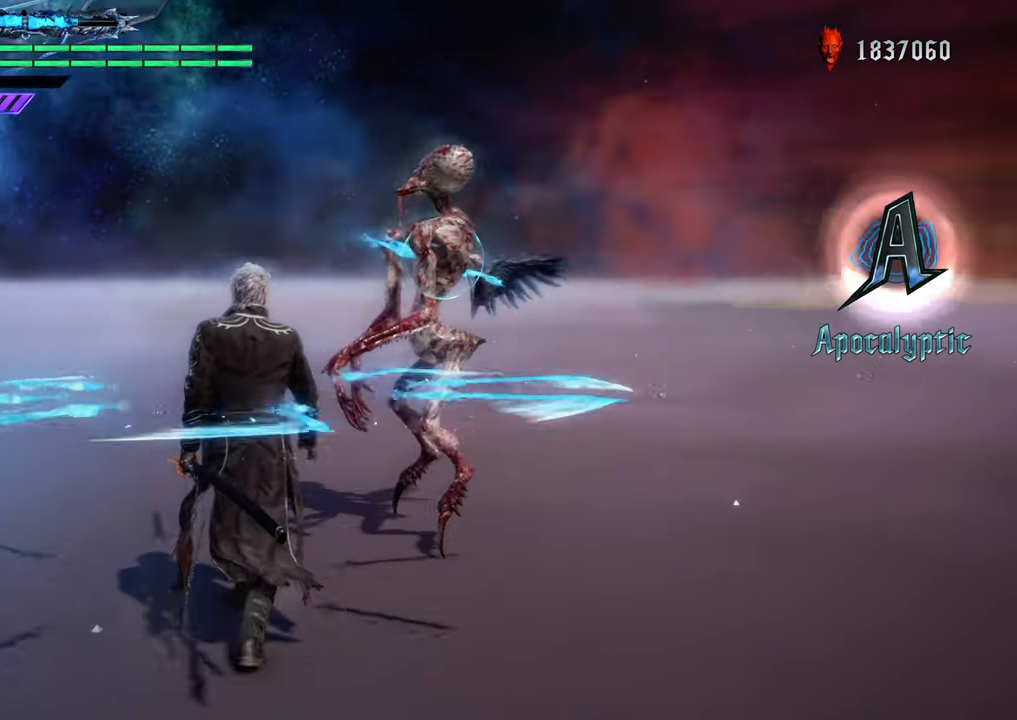
{"buttons": ["X", "R1"], "left_stick": "up", "right_stick": "center", "events": [[300, "X", "up"], [417, "X", "down"]]}
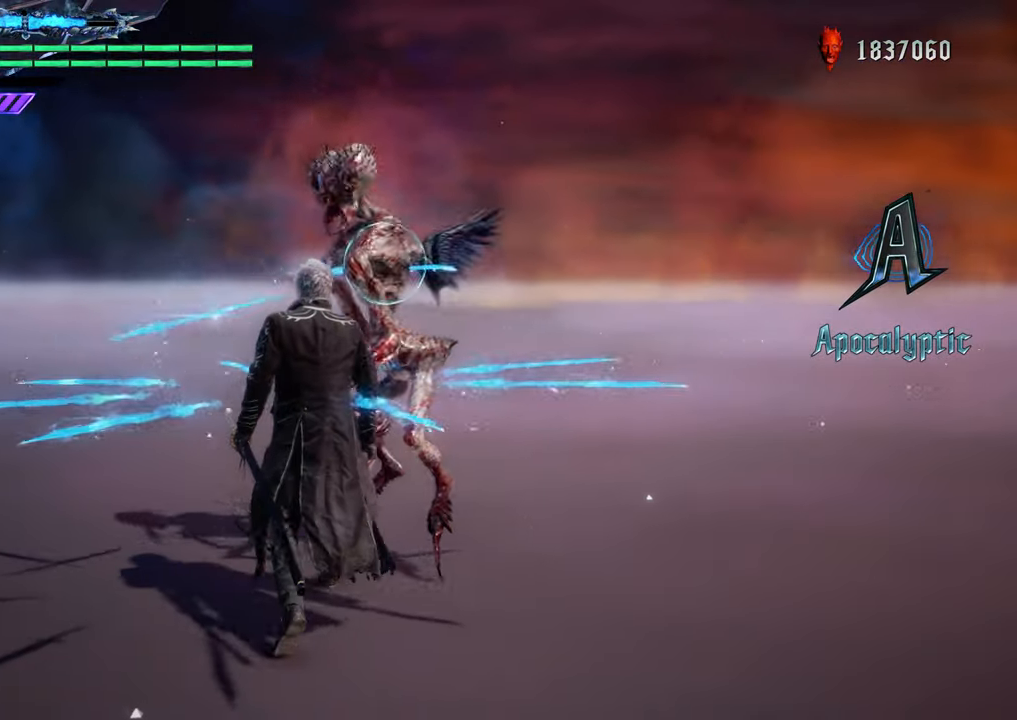
{"buttons": ["X", "R1"], "left_stick": "up", "right_stick": "center", "events": []}
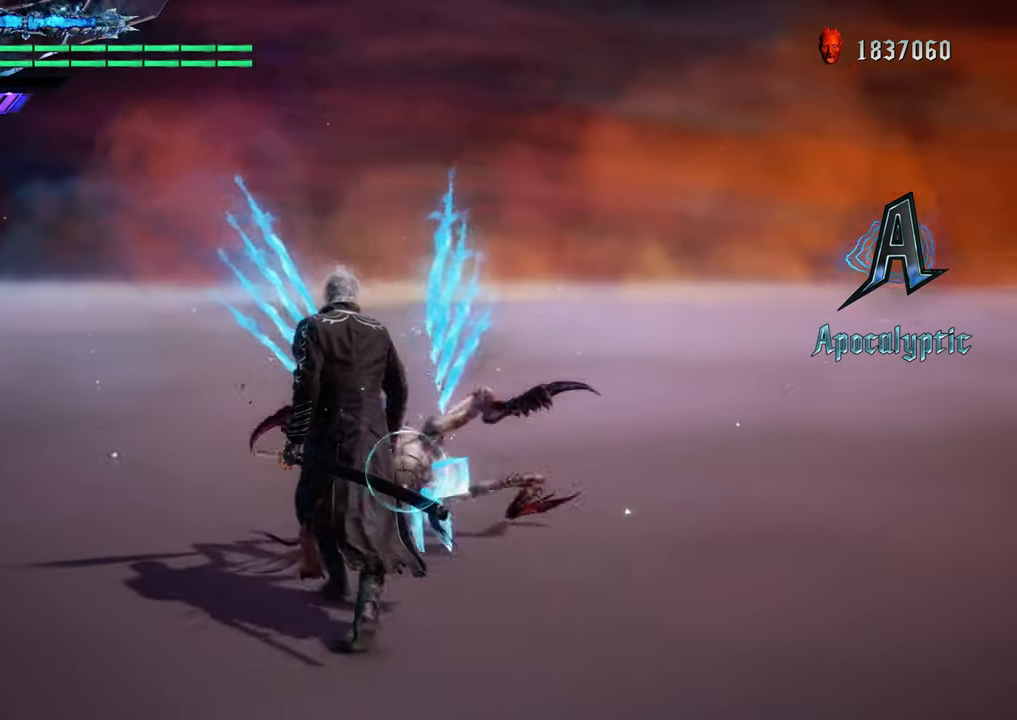
{"buttons": ["R1"], "left_stick": "center", "right_stick": "center", "events": [[283, "X", "up"], [333, "left_stick", "center"]]}
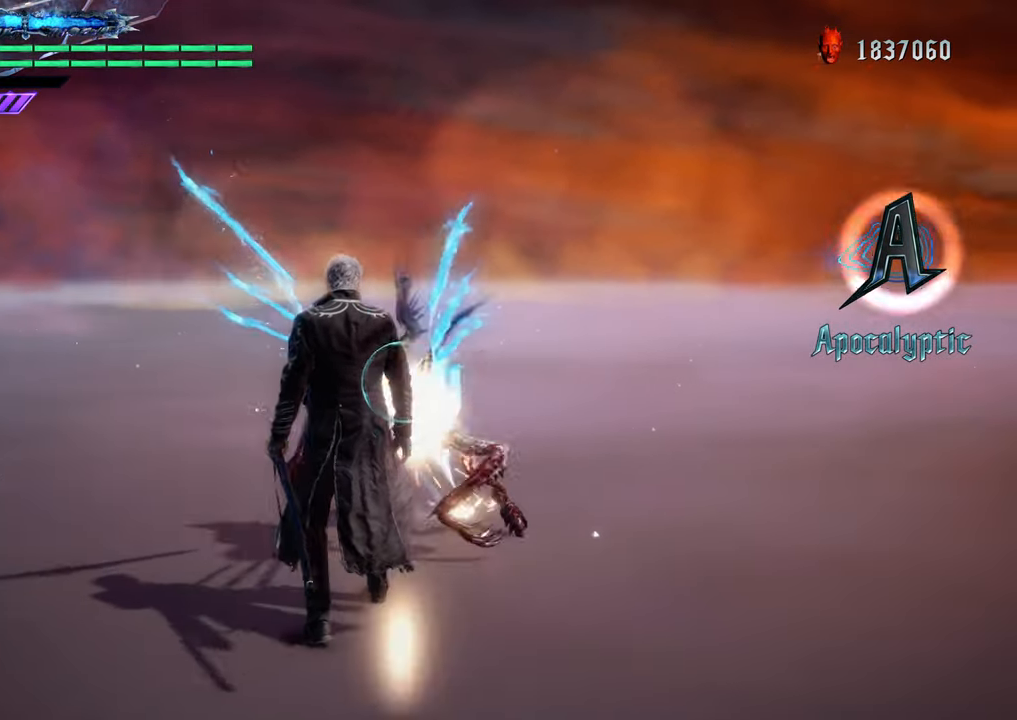
{"buttons": ["X", "R1"], "left_stick": "down", "right_stick": "center", "events": [[200, "left_stick", "down"], [284, "X", "down"]]}
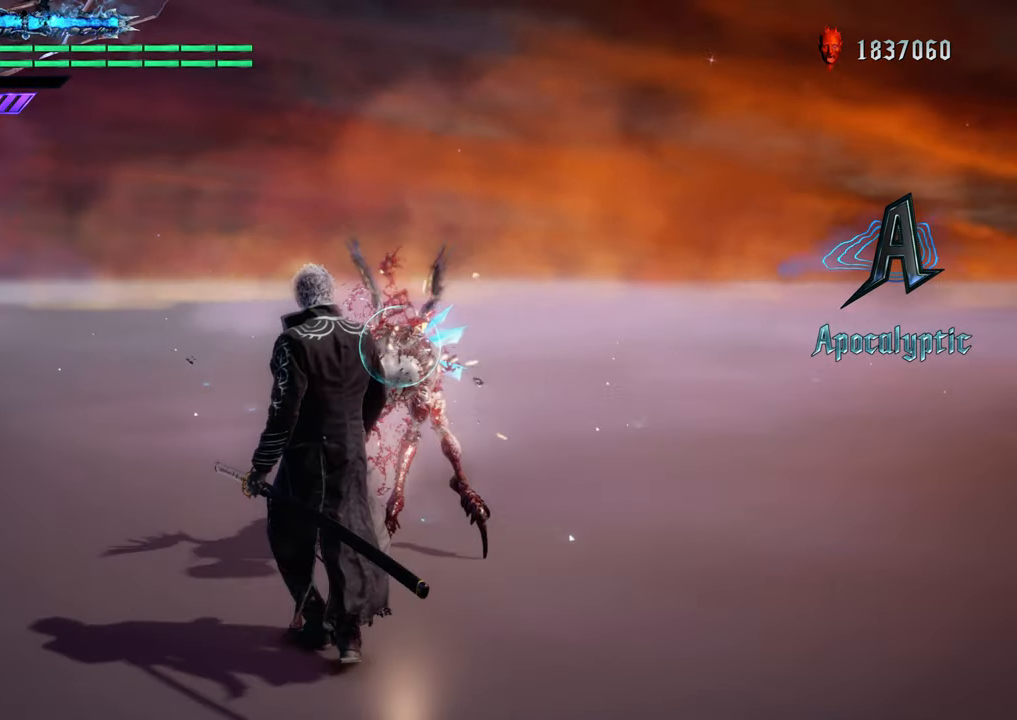
{"buttons": ["X", "R1"], "left_stick": "down", "right_stick": "center", "events": []}
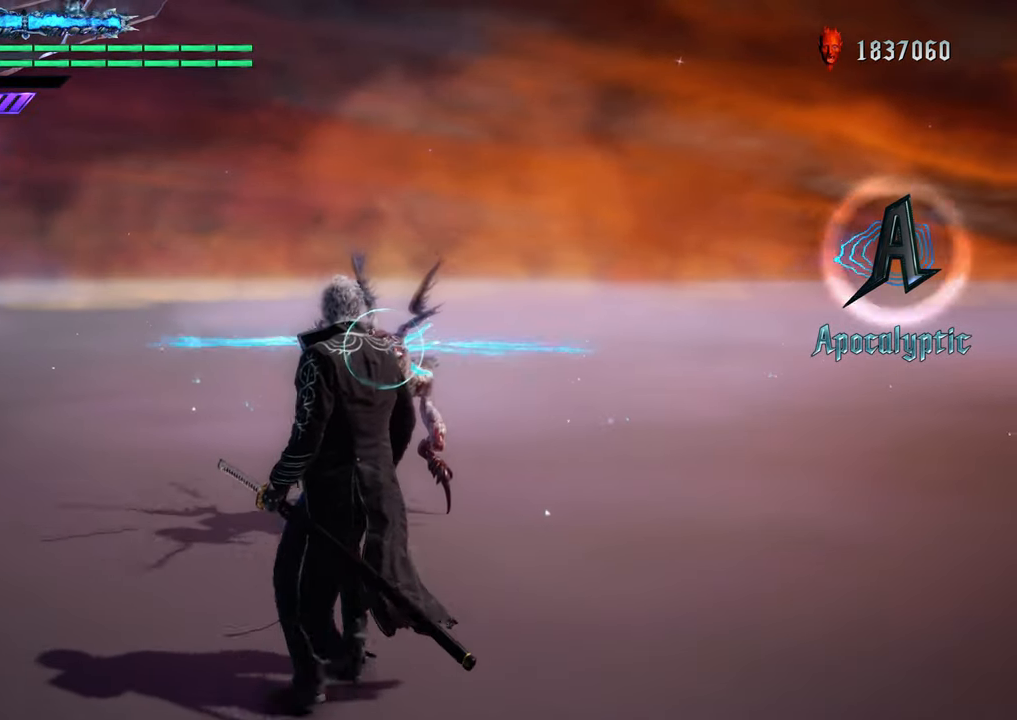
{"buttons": ["X", "R1"], "left_stick": "down", "right_stick": "center", "events": []}
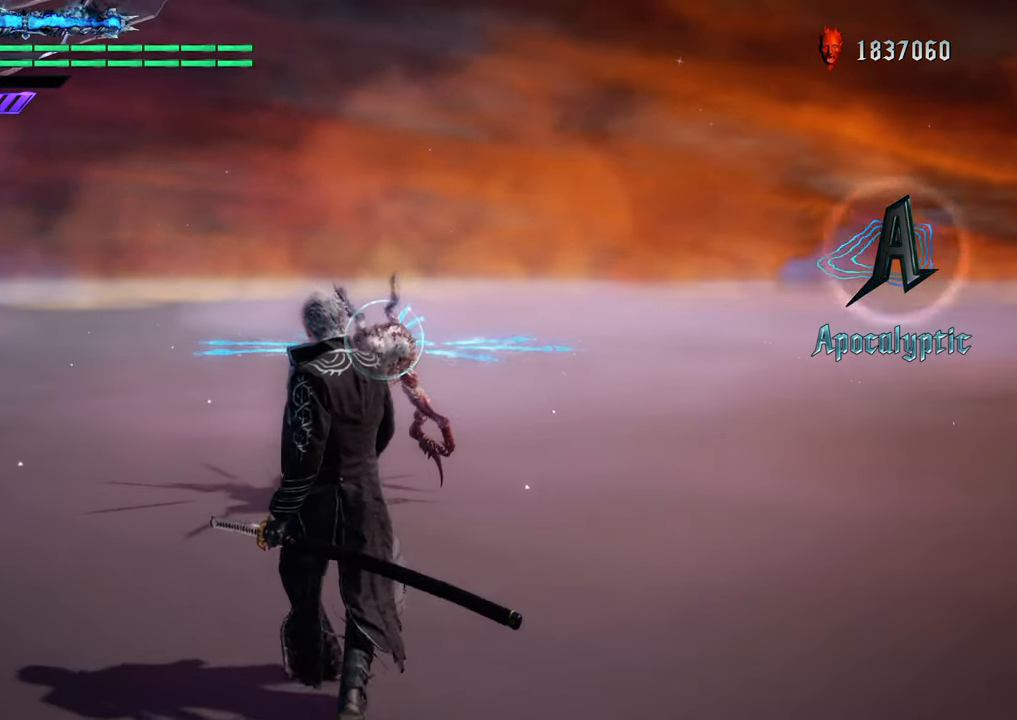
{"buttons": ["R1"], "left_stick": "down", "right_stick": "center", "events": [[400, "X", "up"]]}
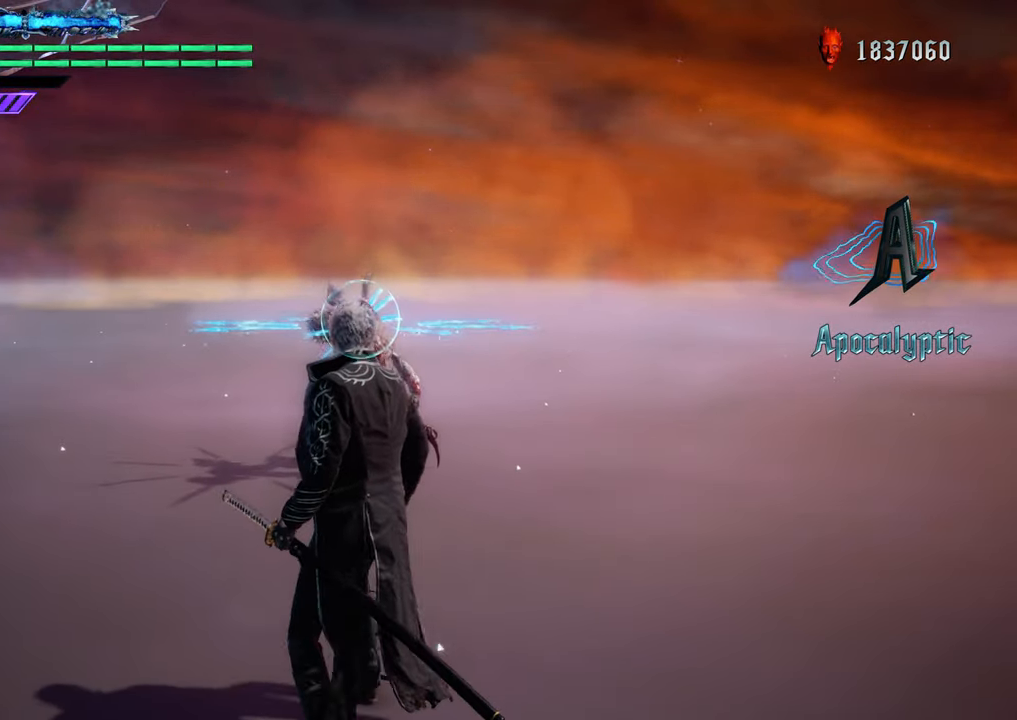
{"buttons": ["R1"], "left_stick": "down", "right_stick": "center", "events": []}
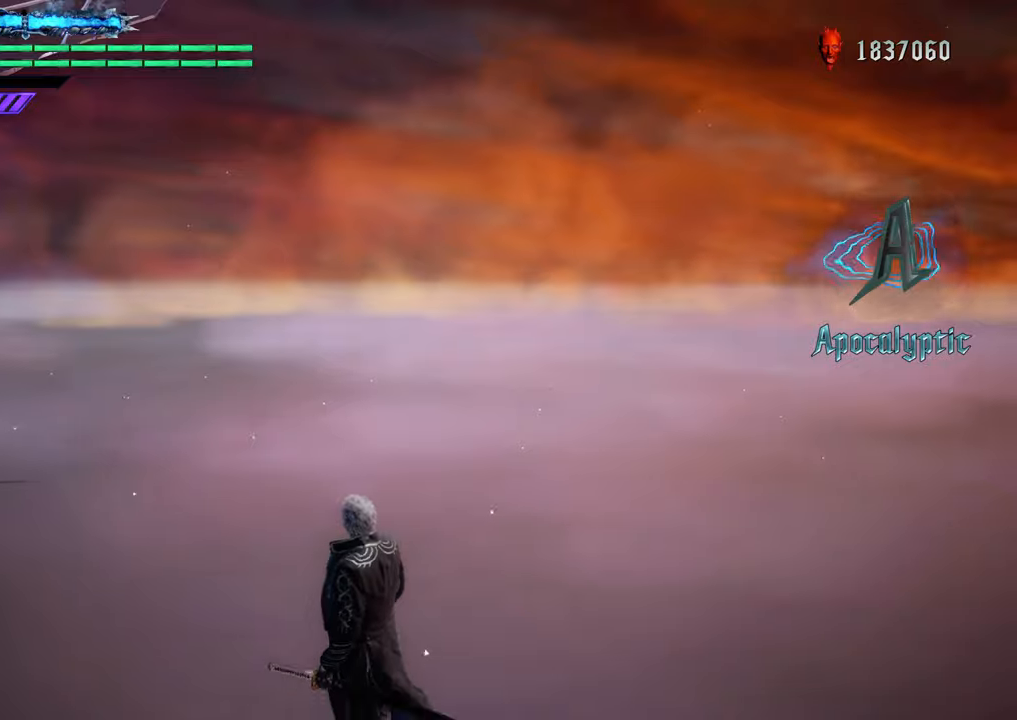
{"buttons": ["R1"], "left_stick": "center", "right_stick": "center", "events": [[117, "left_stick", "center"], [417, "B", "down"], [501, "B", "up"]]}
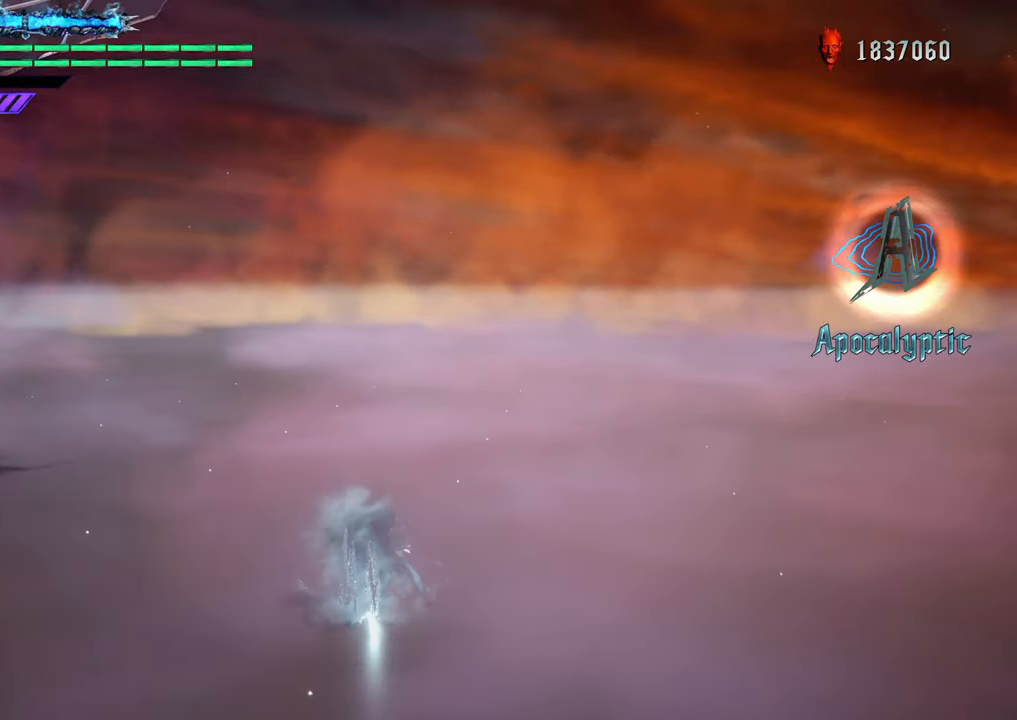
{"buttons": [], "left_stick": "center", "right_stick": "center", "events": [[300, "R1", "up"], [317, "Y", "down"], [433, "Y", "up"]]}
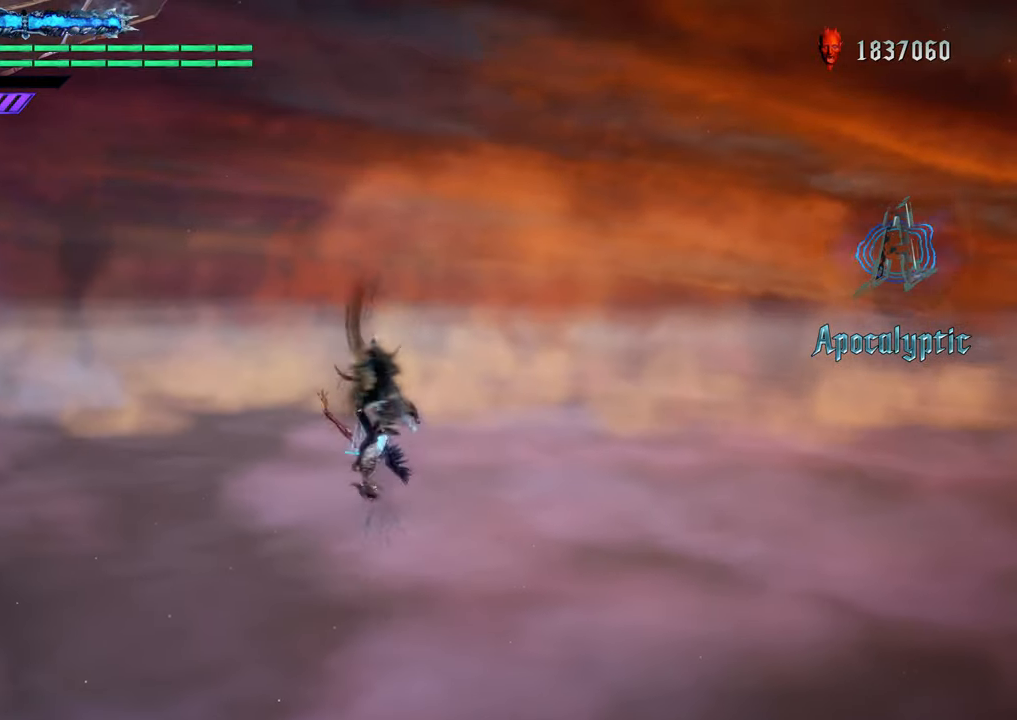
{"buttons": [], "left_stick": "center", "right_stick": "center", "events": [[33, "Y", "down"], [134, "Y", "up"], [250, "Y", "down"], [367, "Y", "up"]]}
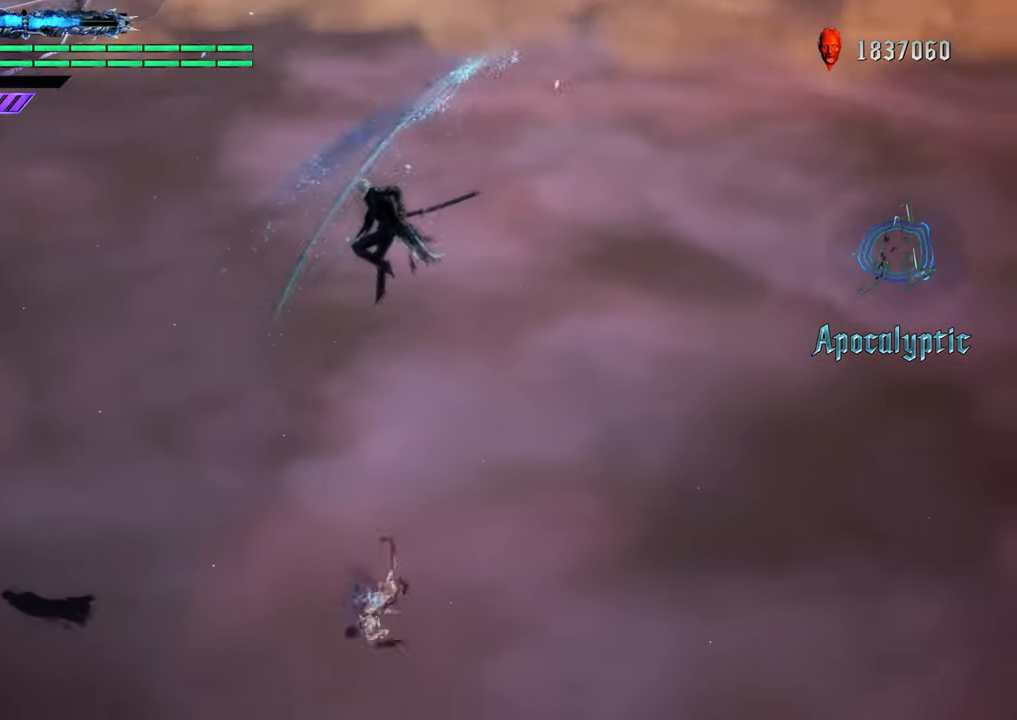
{"buttons": ["R1"], "left_stick": "center", "right_stick": "center", "events": [[133, "R1", "down"], [183, "B", "down"], [350, "B", "up"]]}
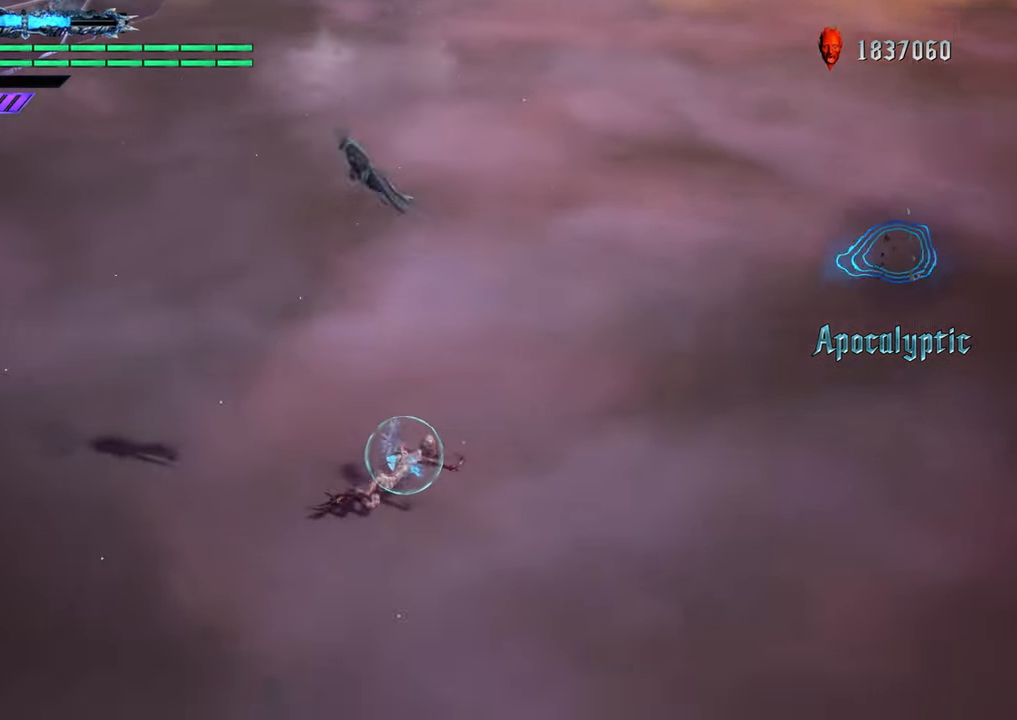
{"buttons": ["R1"], "left_stick": "center", "right_stick": "center", "events": []}